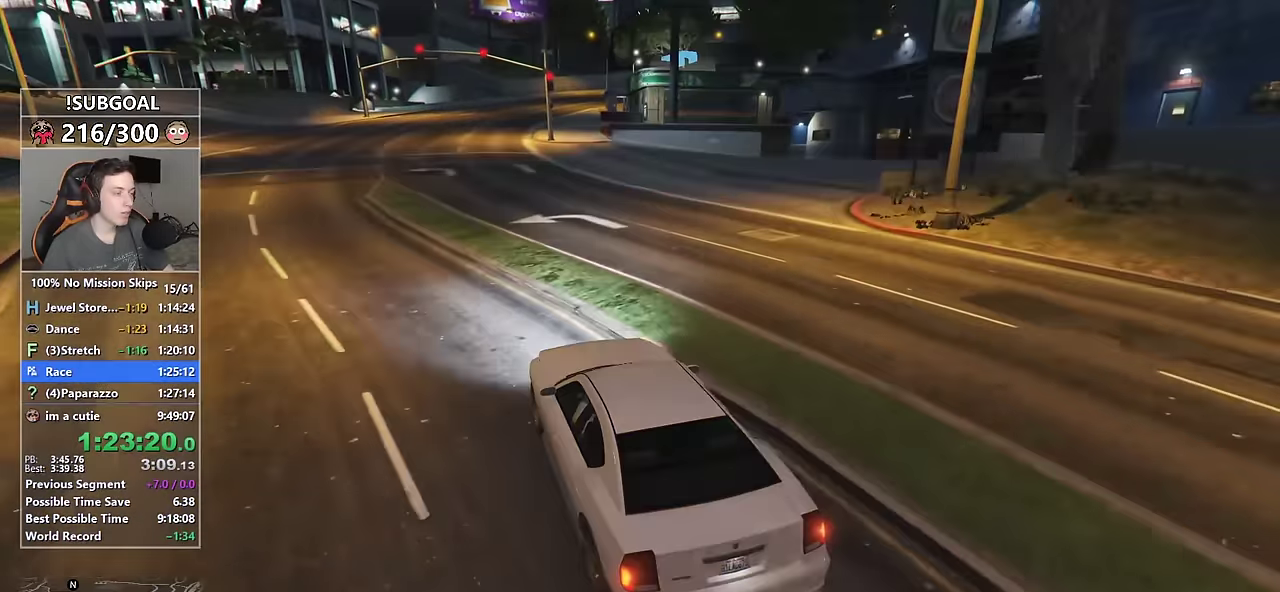
Gameplay with keyboard and mouse; each line is a JSON object with the keys and mouse buttons held at the frame after it. "events" lists presses ("down") and releases ("up") of "1", "2", "3", "4", "5", "6", "7", "8", "a", "c", "caps_lock", "ctrl", "d", "e", "escape", "f", "f1", "f2", "f3", "g", "num4", "num5", "num6", "p", "q", "r", "return", "s", "shift", "space", "tab", "v", "w", "mouse_left", "mouse_middle", "mouse_right", "mouse_mb4", "mouse_mb5", "mouse_wheel_up" and "mouse_wheel_down" between this image and that frame as [ms after this image, input, new state], when the widget could be followed in between. "mouse_left", "mouse_middle", "mouse_right", "mouse_mb4", "mouse_mb5", "mouse_wheel_up", "mouse_wheel_down" = the "left", "middle", "right", "mb4", "mb5", "wheel_up", "wheel_down" buttons of the "mouse" list. No other keys are recorded. Not read: mouse_move.
{"keys": ["w"], "mouse": [], "events": [[317, "d", "down"], [417, "d", "up"]]}
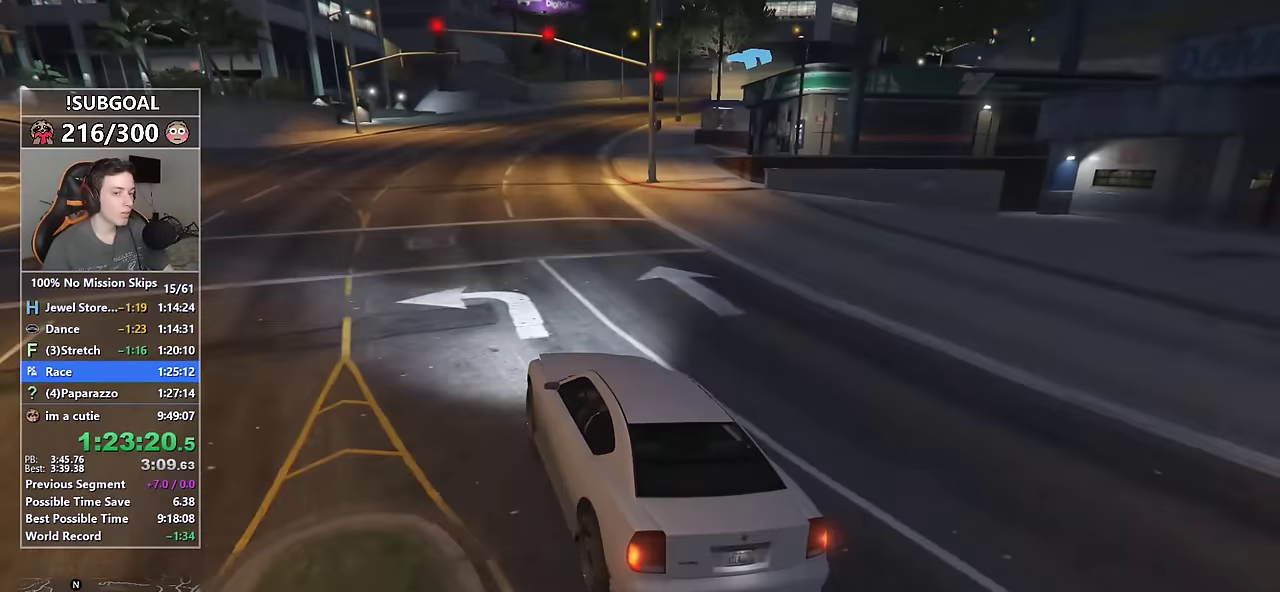
{"keys": ["d", "w"], "mouse": [], "events": [[100, "d", "down"], [200, "d", "up"], [283, "d", "down"], [383, "d", "up"], [467, "d", "down"]]}
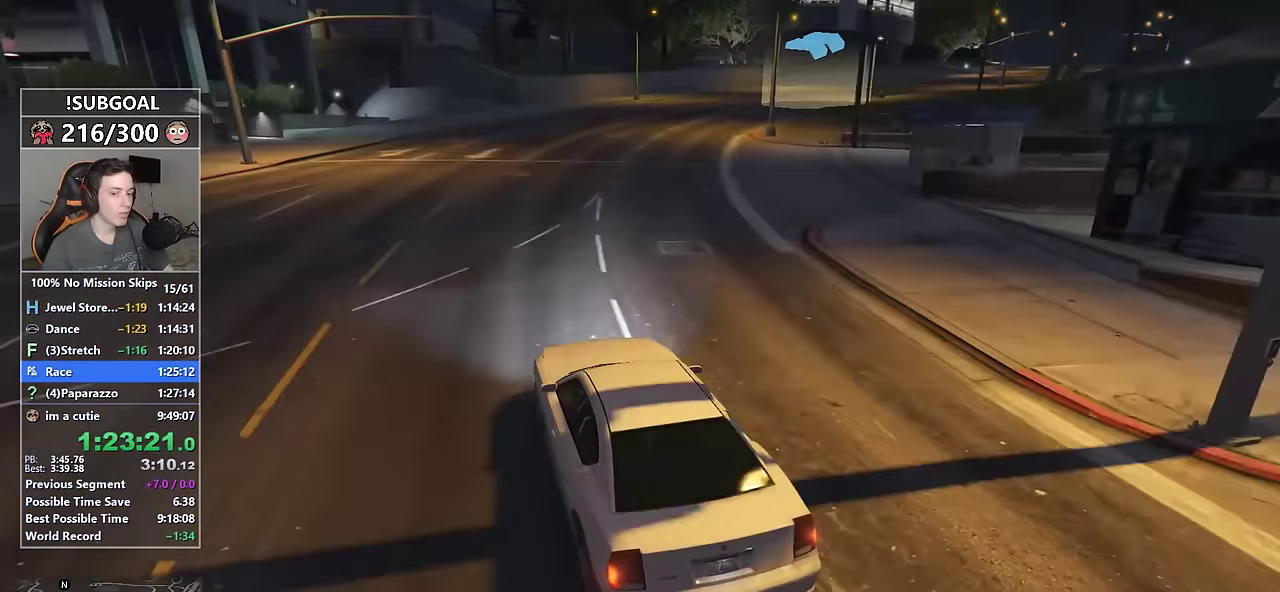
{"keys": ["d", "w"], "mouse": [], "events": [[167, "mouse_mb5", "down"], [350, "mouse_mb5", "up"]]}
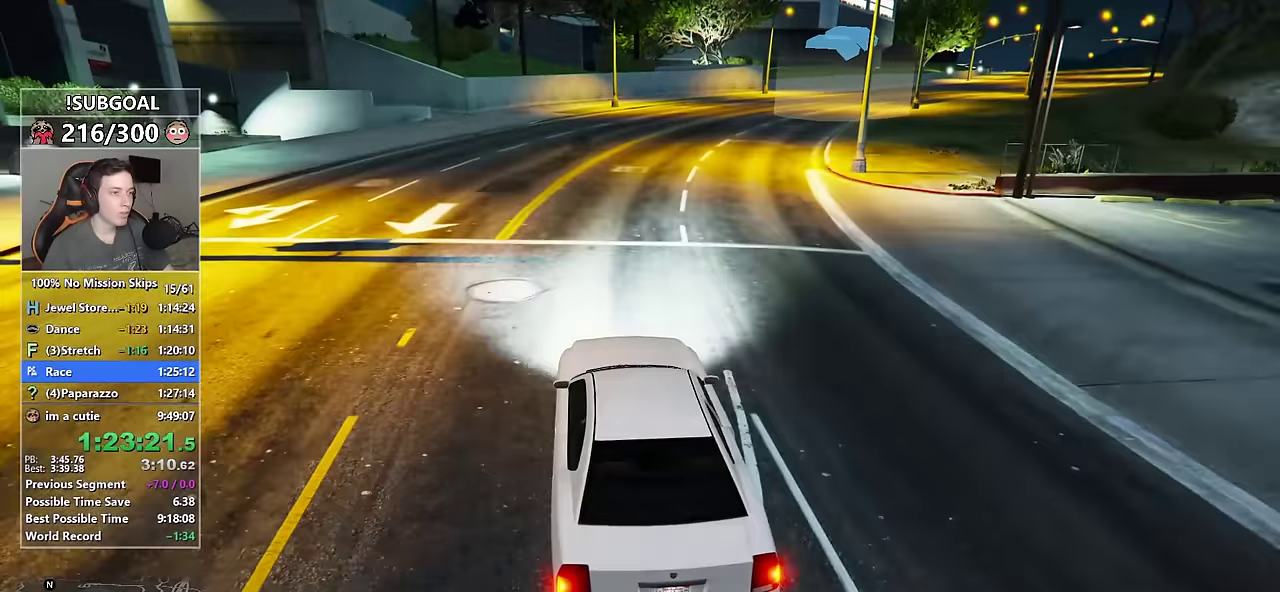
{"keys": ["w"], "mouse": [], "events": [[317, "d", "up"]]}
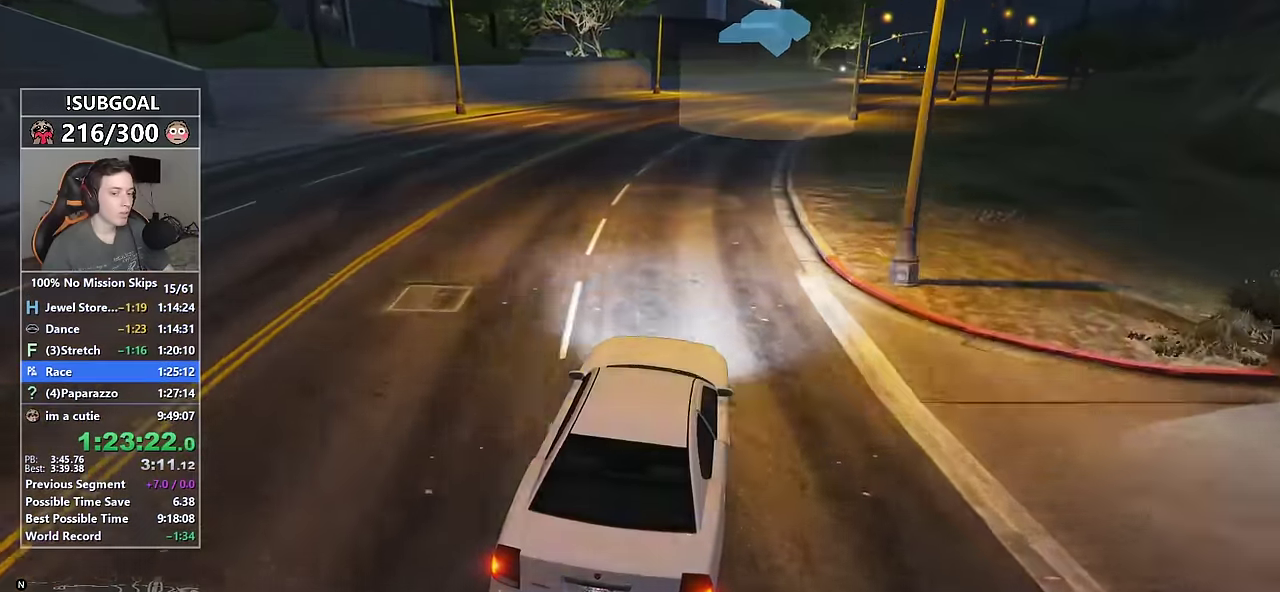
{"keys": ["w"], "mouse": [], "events": [[150, "d", "down"], [200, "d", "up"], [383, "d", "down"], [483, "d", "up"]]}
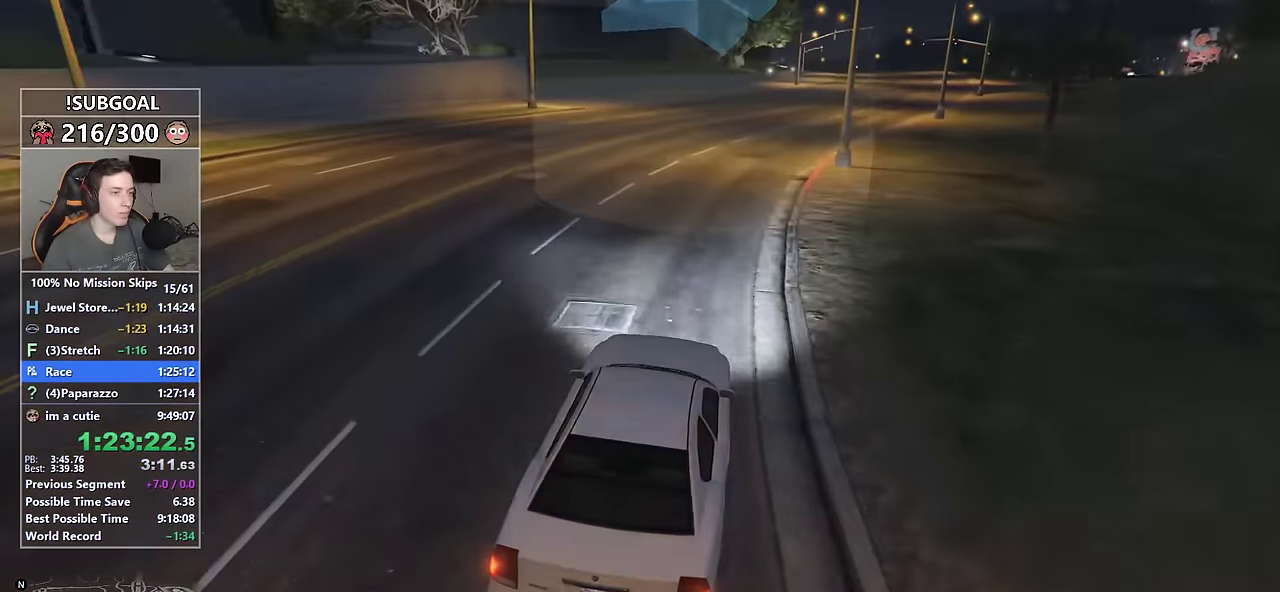
{"keys": ["w"], "mouse": [], "events": [[117, "d", "down"], [217, "d", "up"], [350, "d", "down"], [450, "d", "up"]]}
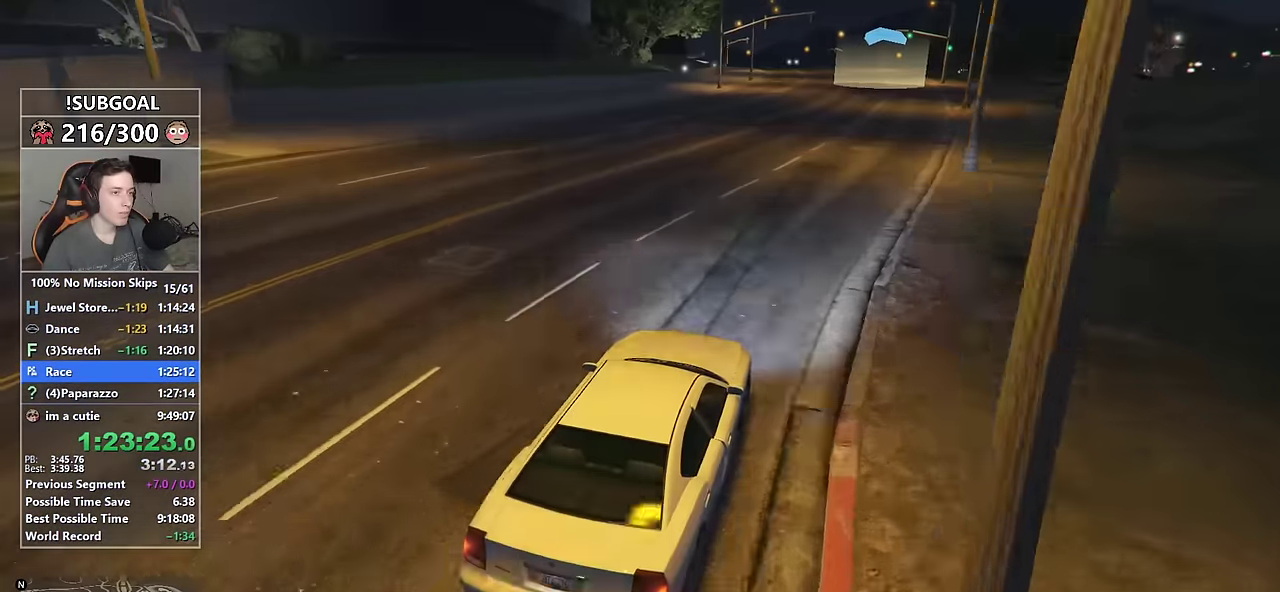
{"keys": ["w"], "mouse": [], "events": []}
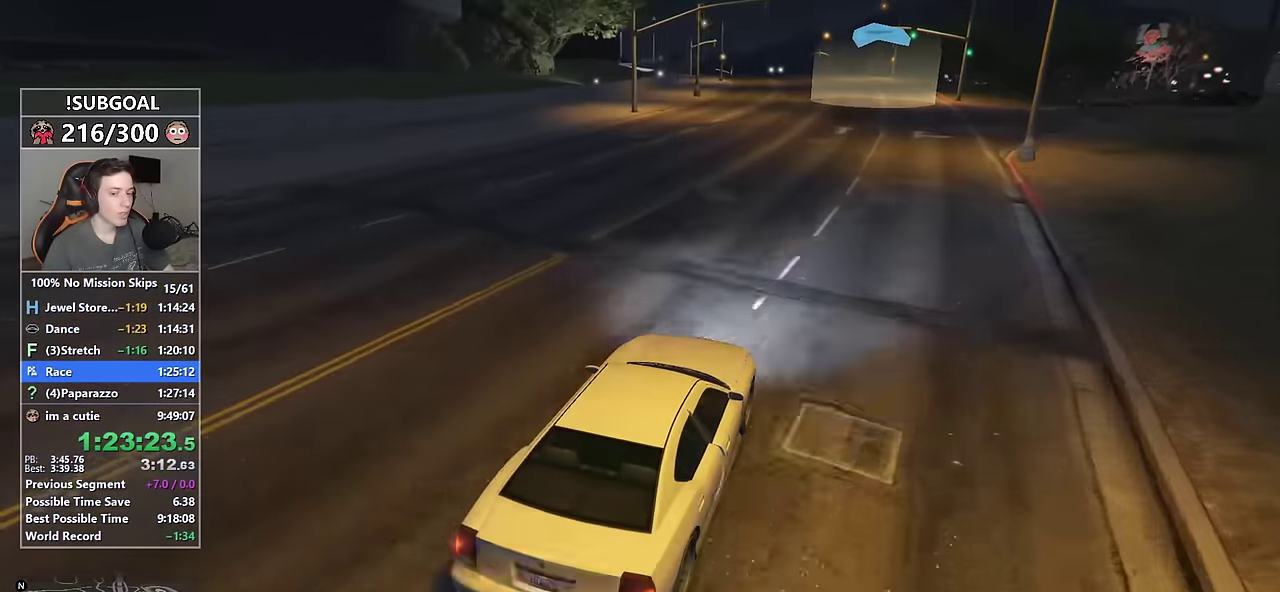
{"keys": ["w"], "mouse": [], "events": [[383, "a", "down"], [433, "a", "up"]]}
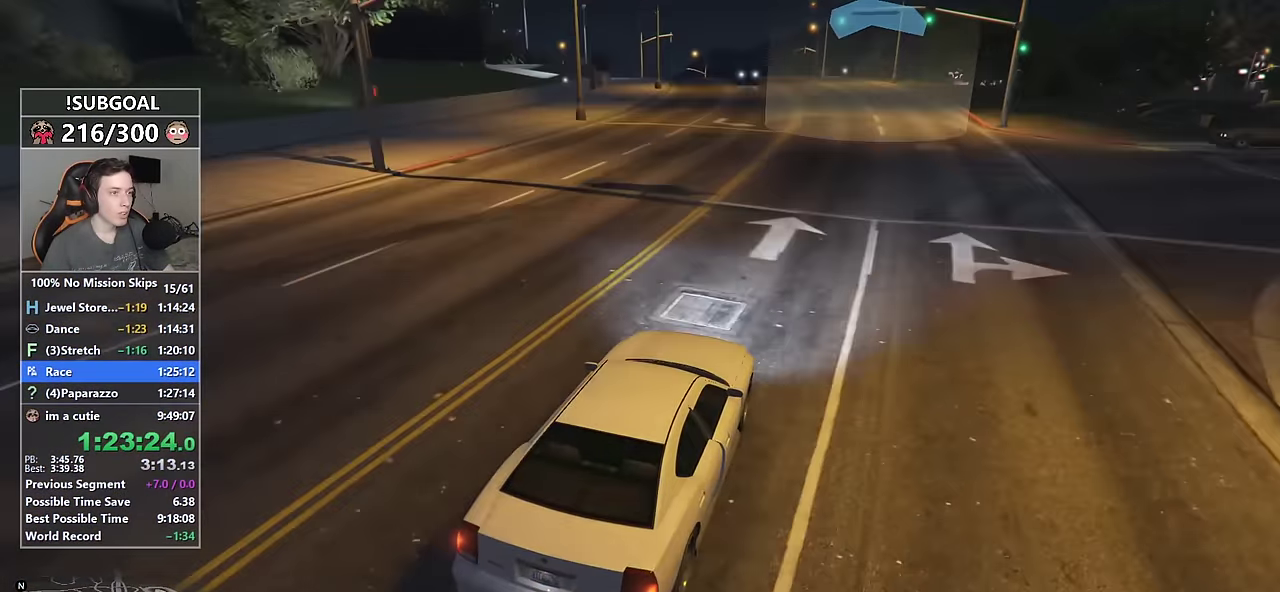
{"keys": ["w"], "mouse": [], "events": []}
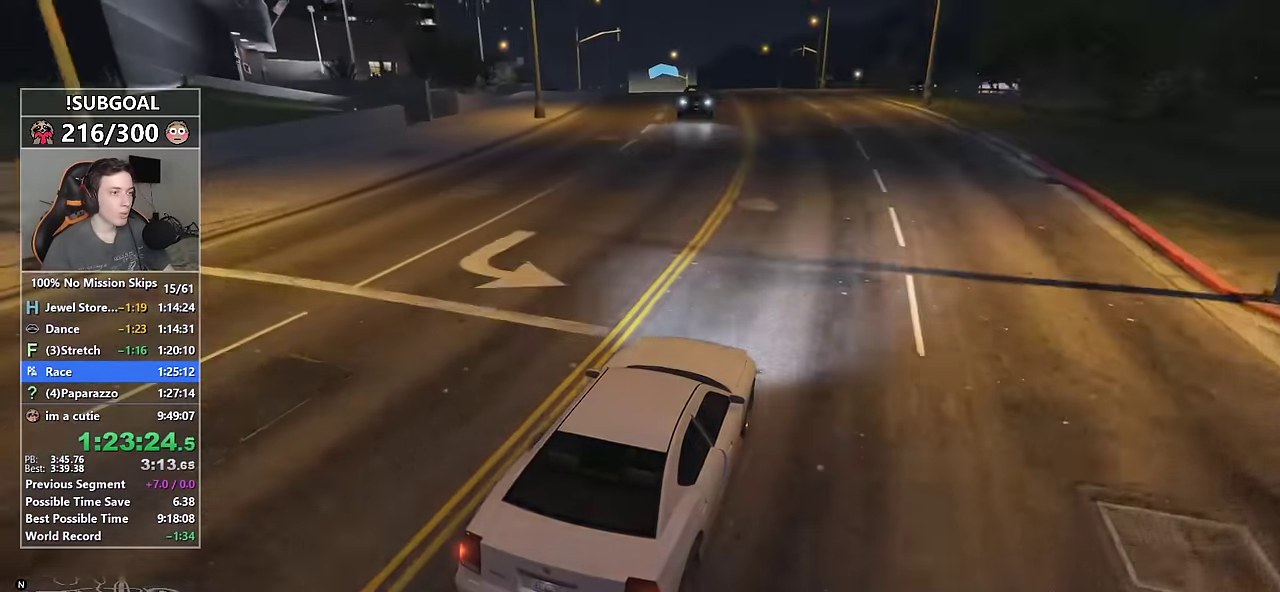
{"keys": ["a", "w"], "mouse": [], "events": [[33, "a", "down"], [133, "a", "up"], [233, "a", "down"], [367, "a", "up"], [467, "a", "down"]]}
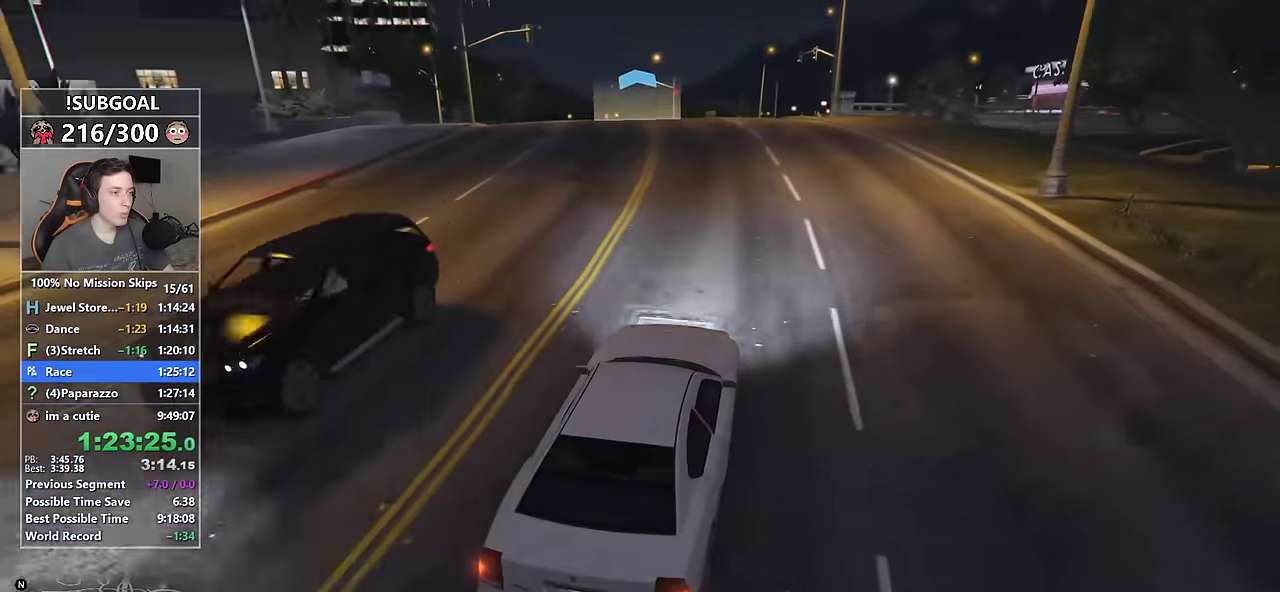
{"keys": ["a", "w"], "mouse": ["mb5"], "events": [[334, "mouse_mb5", "down"], [434, "mouse_mb5", "up"], [467, "mouse_mb5", "down"]]}
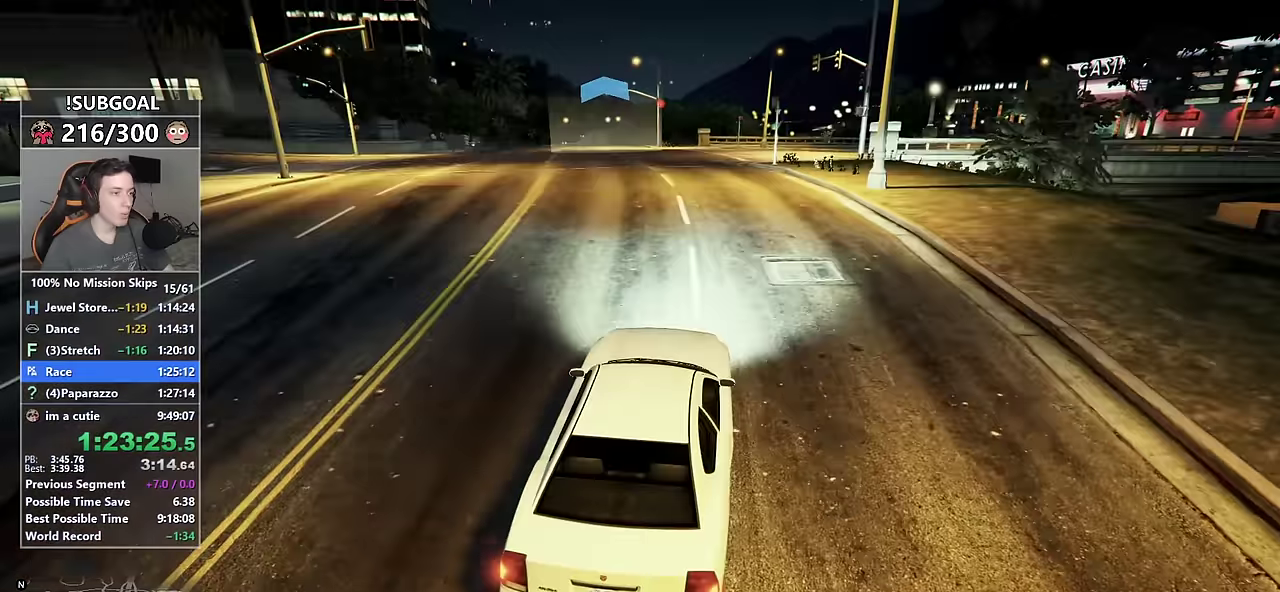
{"keys": ["w"], "mouse": [], "events": [[67, "mouse_mb5", "up"], [167, "a", "up"]]}
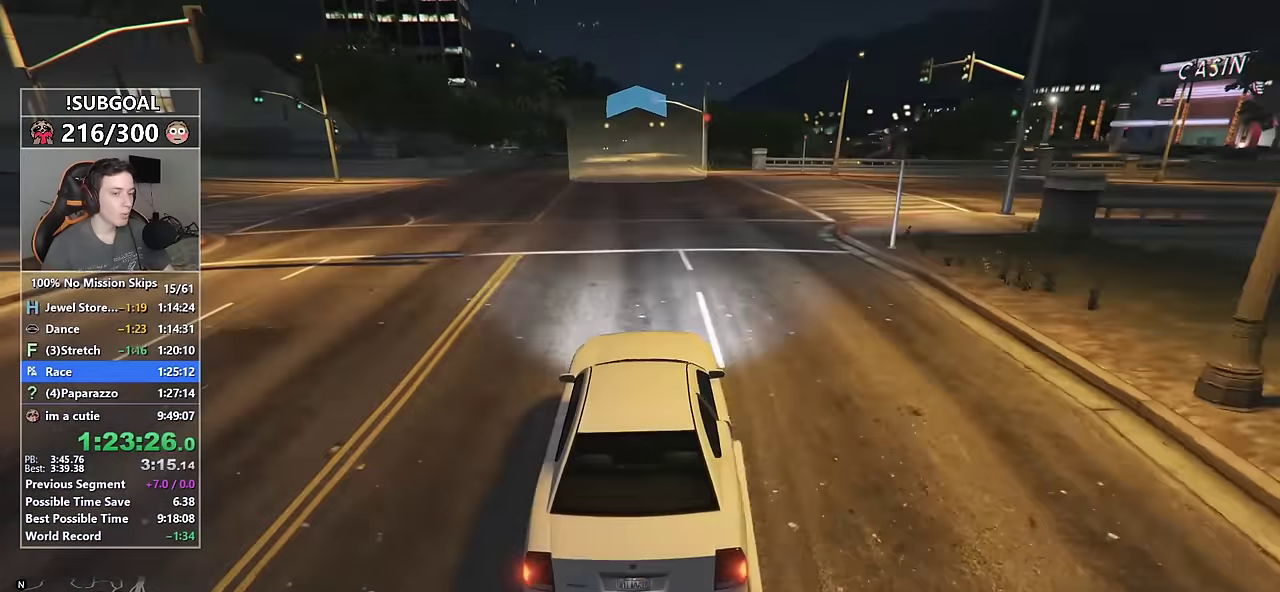
{"keys": ["w"], "mouse": [], "events": []}
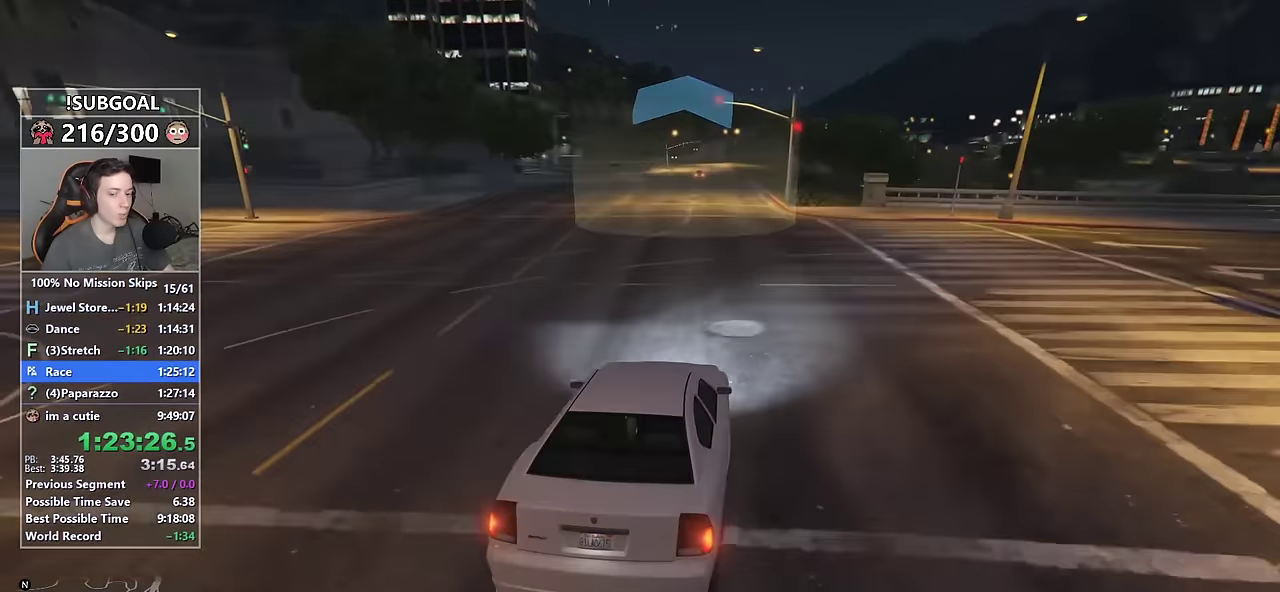
{"keys": ["w"], "mouse": [], "events": []}
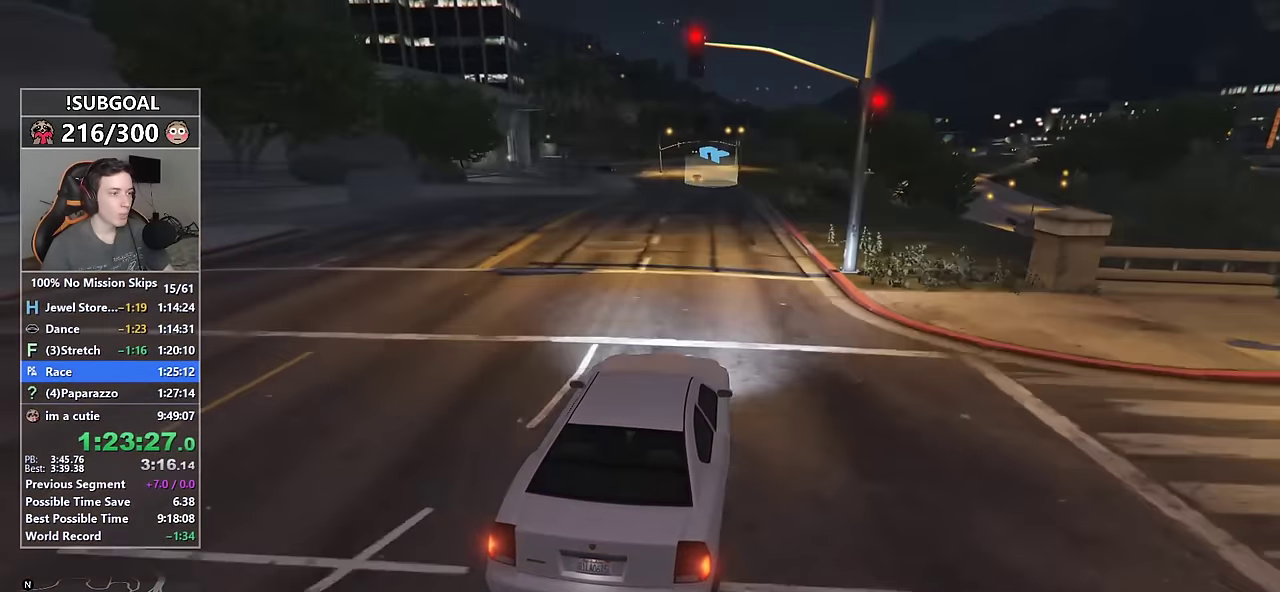
{"keys": ["w"], "mouse": [], "events": []}
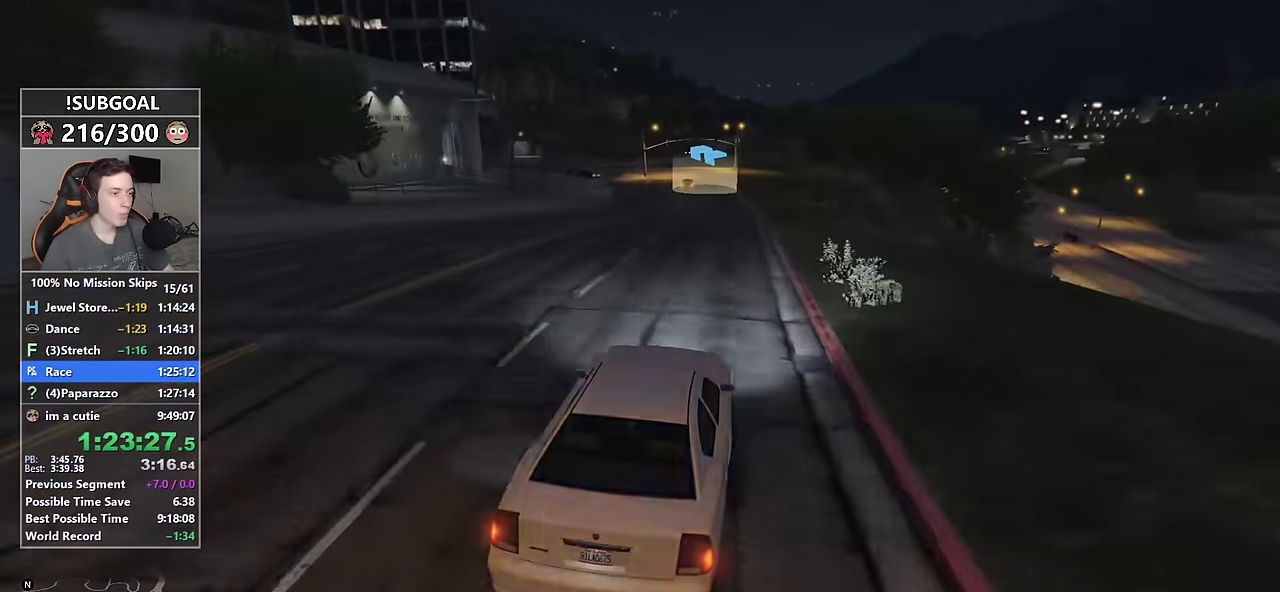
{"keys": ["w"], "mouse": [], "events": [[34, "a", "down"], [34, "s", "down"], [84, "mouse_mb5", "down"], [184, "a", "up"], [184, "mouse_mb5", "up"], [234, "mouse_mb5", "down"], [234, "s", "up"], [317, "mouse_mb5", "up"], [367, "d", "down"], [467, "d", "up"]]}
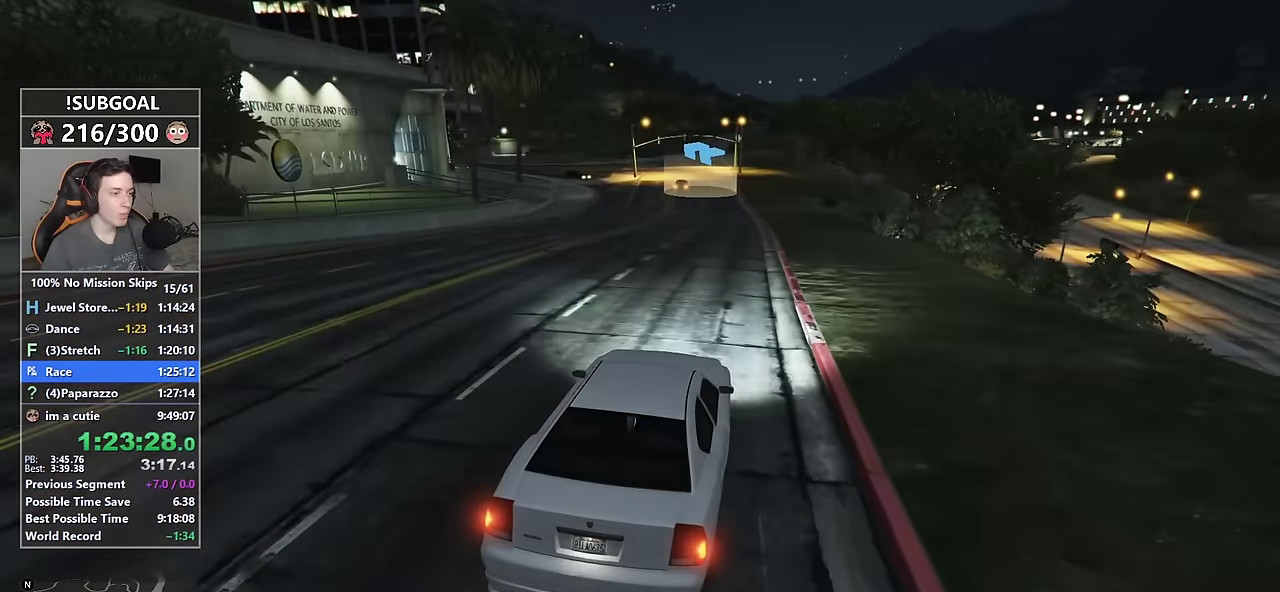
{"keys": ["a", "w"], "mouse": [], "events": [[234, "a", "down"], [334, "a", "up"], [484, "a", "down"]]}
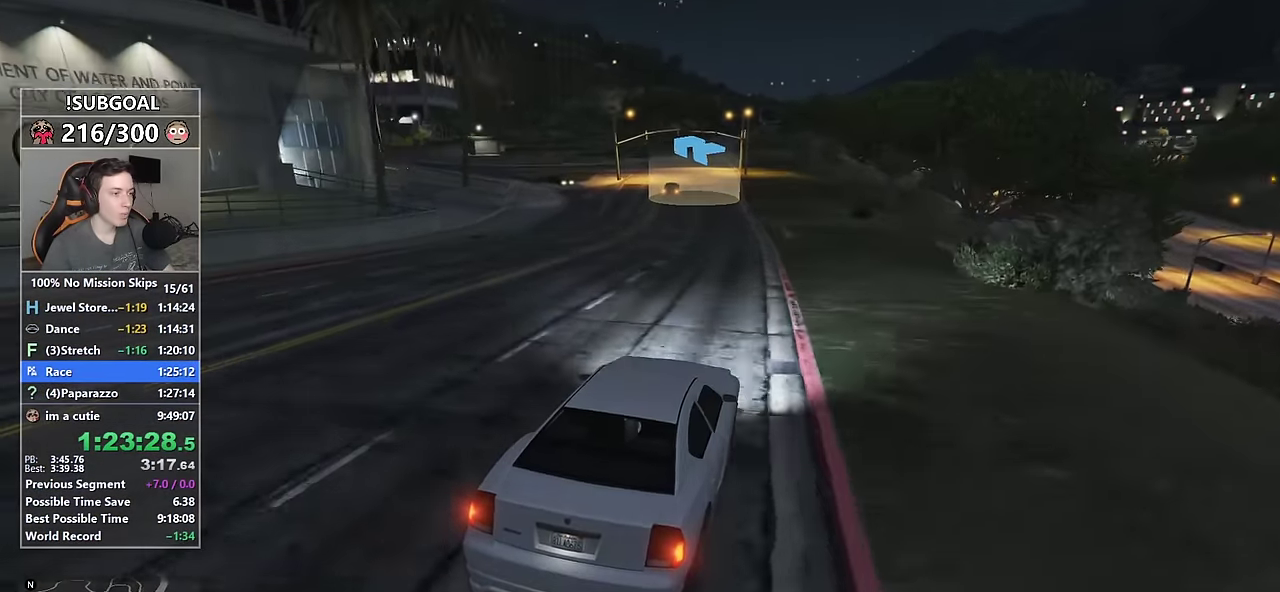
{"keys": ["a"], "mouse": [], "events": [[117, "a", "up"], [117, "w", "up"], [217, "a", "down"], [300, "a", "up"], [400, "a", "down"]]}
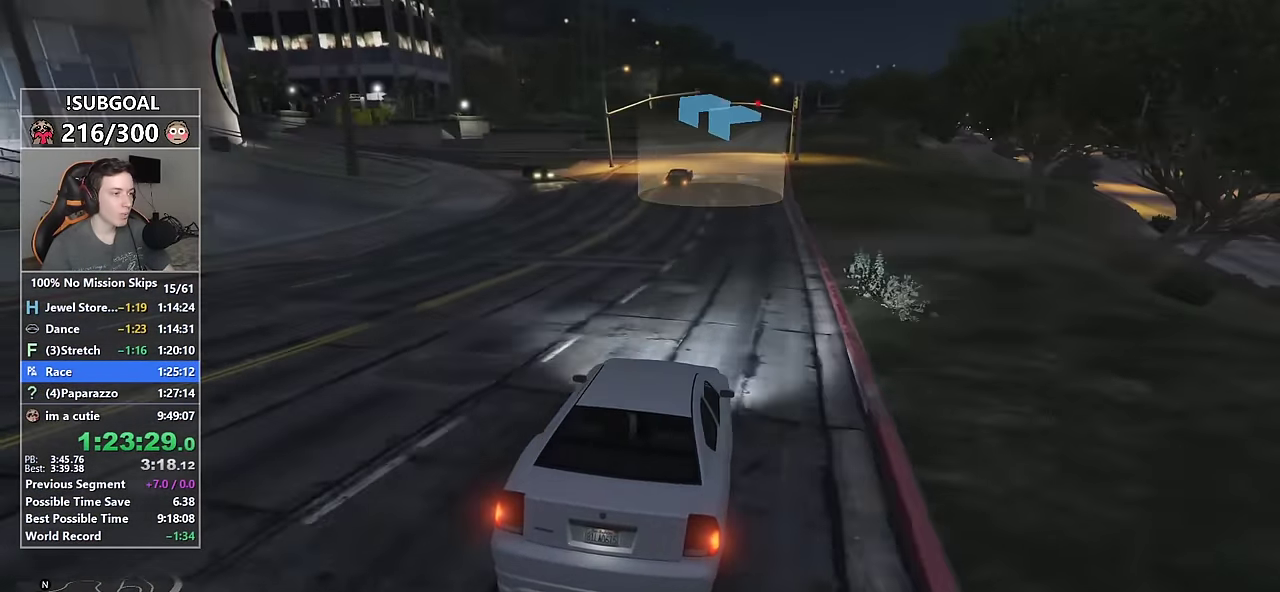
{"keys": [], "mouse": [], "events": [[34, "a", "up"], [134, "a", "down"], [234, "s", "down"], [417, "s", "up"], [467, "a", "up"]]}
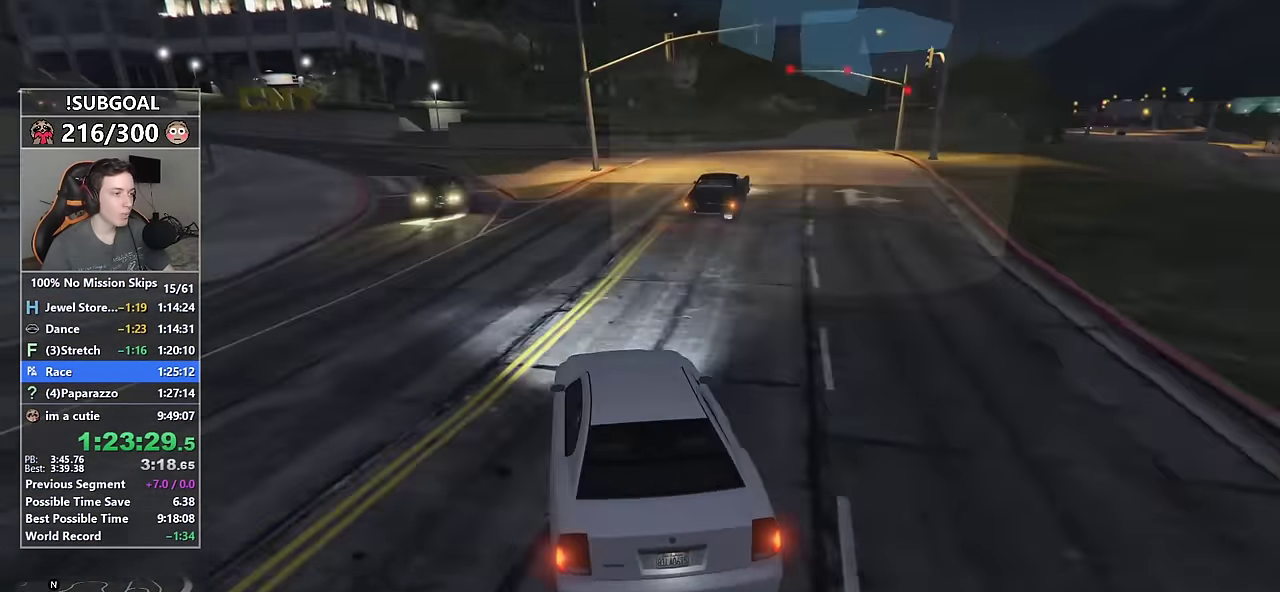
{"keys": ["a"], "mouse": [], "events": [[100, "a", "down"], [100, "mouse_mb5", "down"], [150, "mouse_mb5", "up"], [200, "mouse_mb5", "down"], [283, "mouse_mb5", "up"]]}
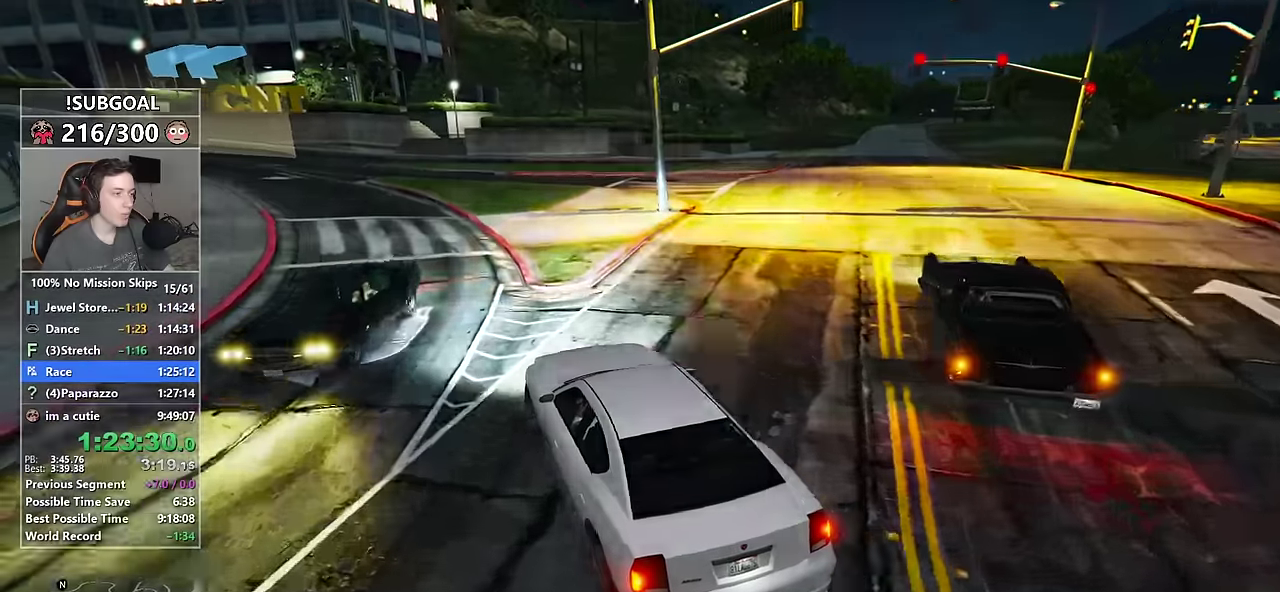
{"keys": ["a", "w"], "mouse": [], "events": [[33, "w", "down"], [116, "a", "up"], [350, "a", "down"], [400, "a", "up"], [483, "a", "down"]]}
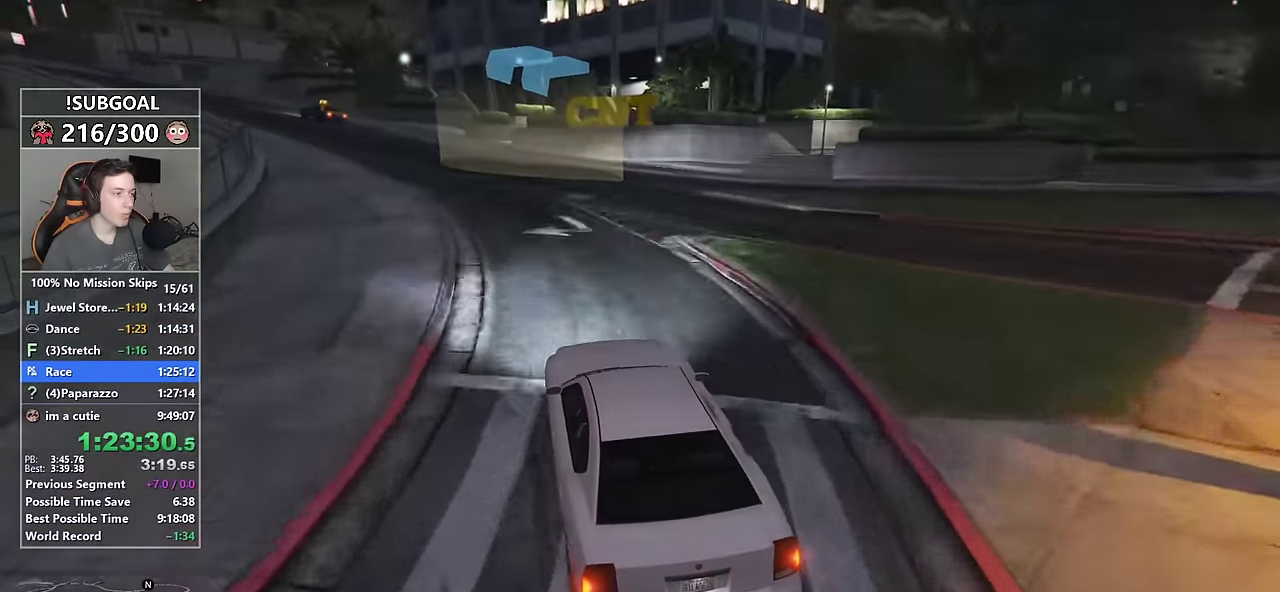
{"keys": ["w"], "mouse": [], "events": [[83, "mouse_mb5", "down"], [233, "mouse_mb5", "up"], [466, "a", "up"]]}
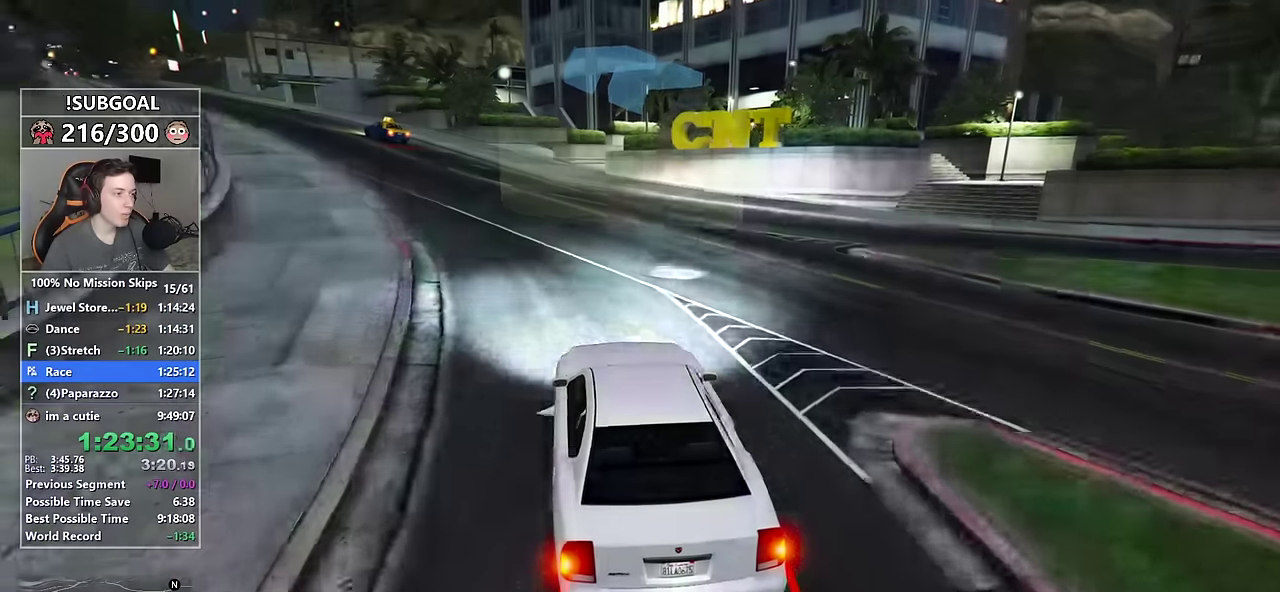
{"keys": ["a", "w"], "mouse": [], "events": [[150, "a", "down"], [200, "mouse_mb5", "down"], [300, "mouse_mb5", "up"]]}
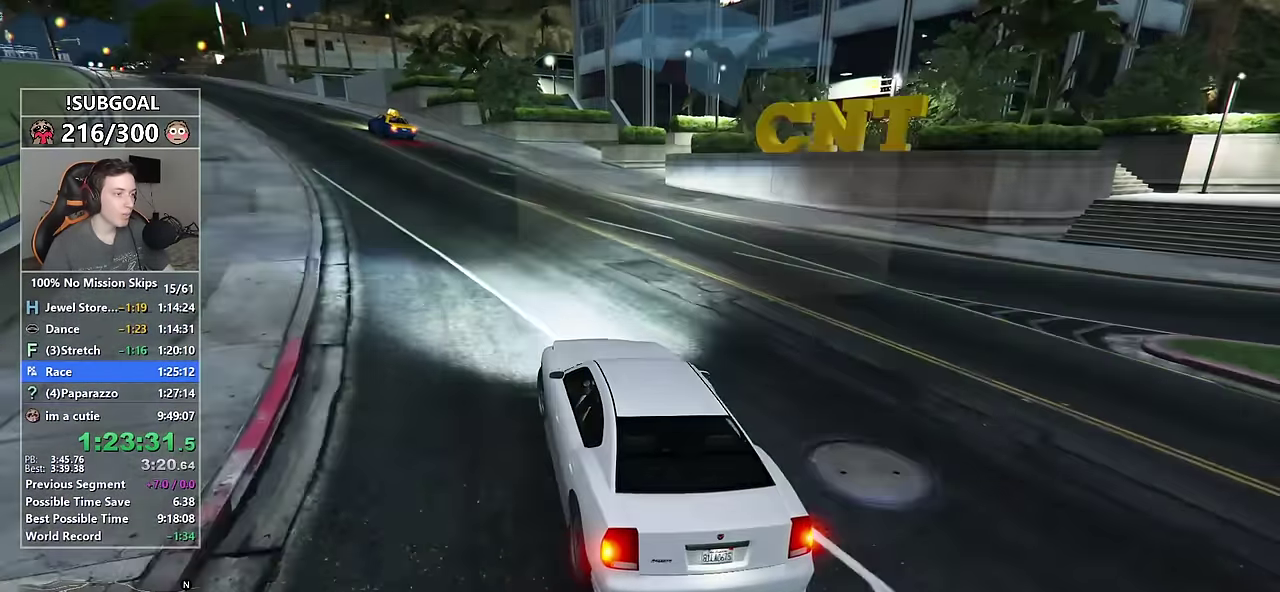
{"keys": ["w"], "mouse": [], "events": [[16, "a", "up"], [166, "a", "down"], [350, "a", "up"]]}
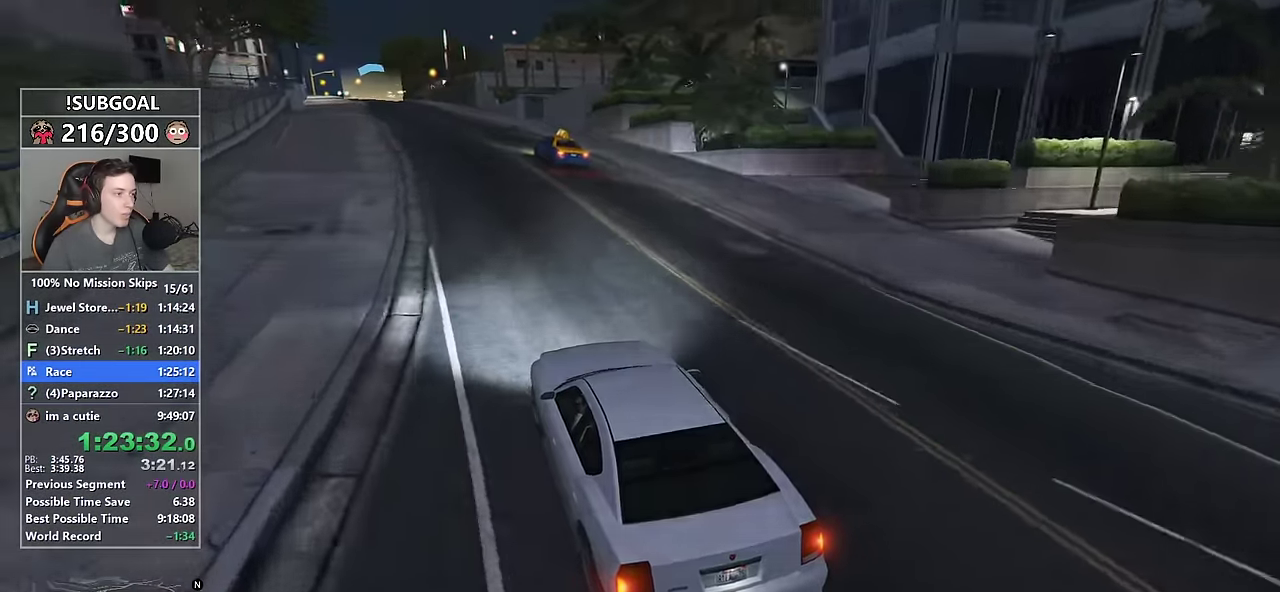
{"keys": ["w"], "mouse": [], "events": []}
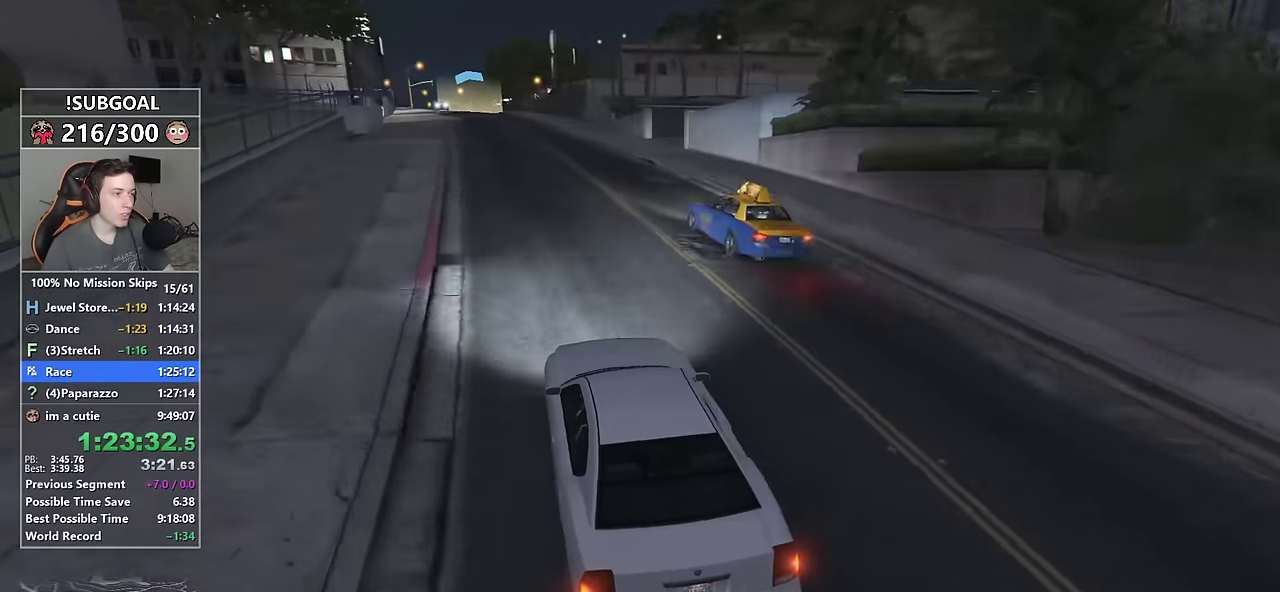
{"keys": ["w"], "mouse": [], "events": [[150, "d", "down"], [200, "d", "up"]]}
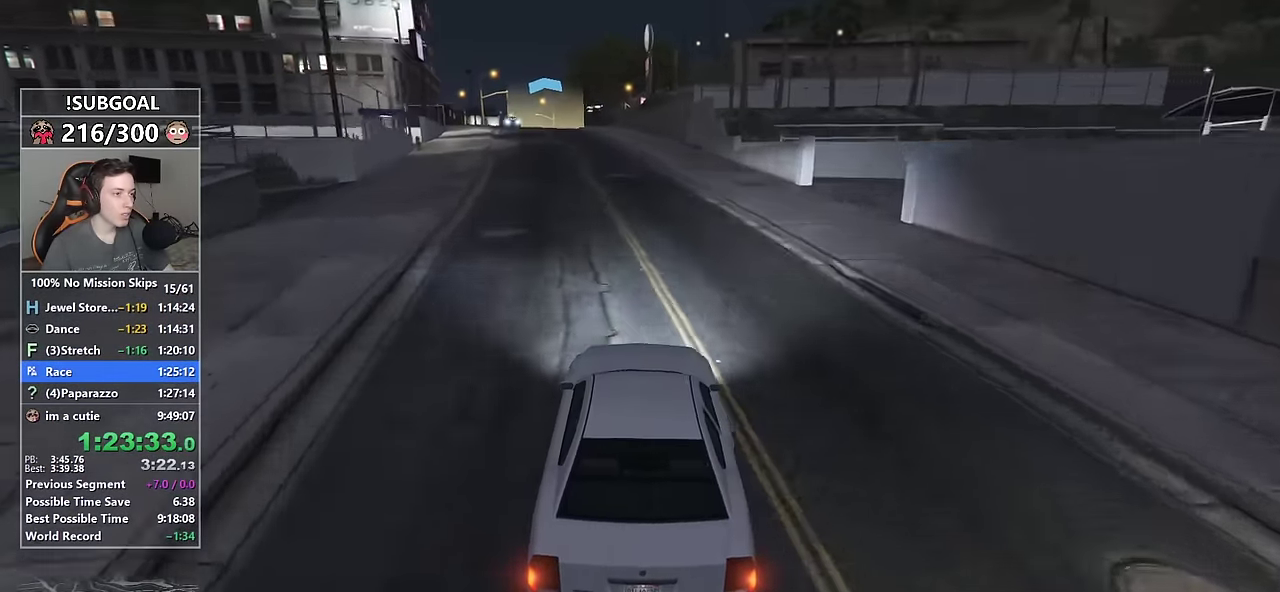
{"keys": ["a", "w"], "mouse": [], "events": [[66, "a", "down"], [116, "a", "up"], [300, "a", "down"]]}
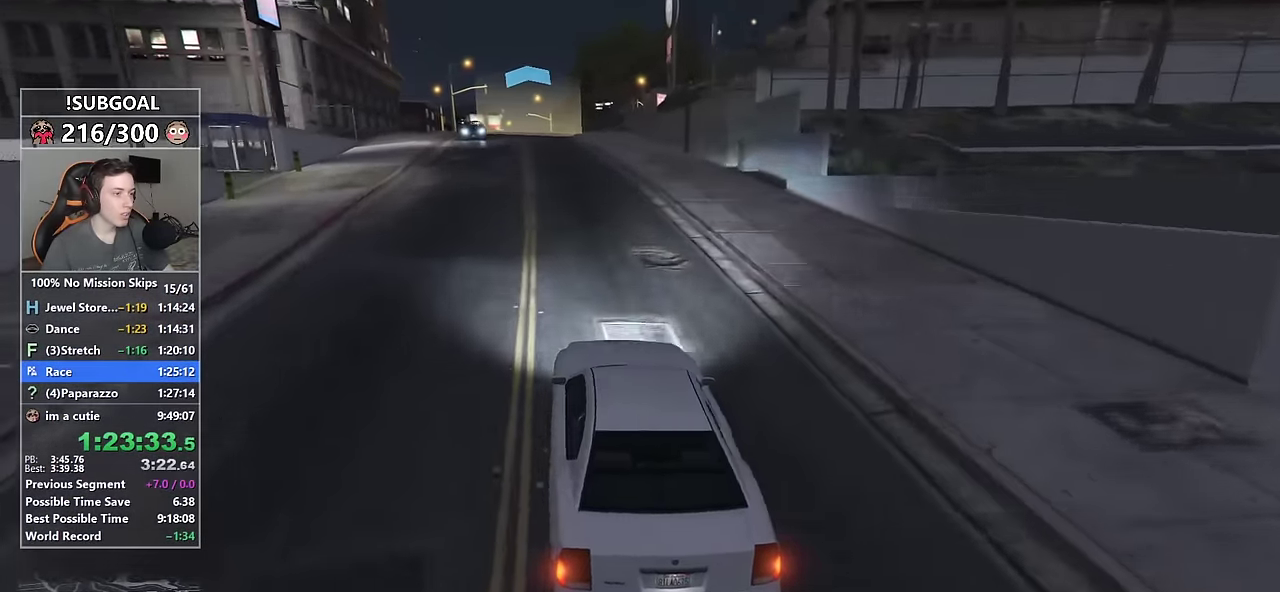
{"keys": ["w"], "mouse": [], "events": [[50, "s", "down"], [83, "mouse_mb5", "down"], [233, "mouse_mb5", "up"], [233, "s", "up"], [284, "a", "up"], [284, "mouse_mb5", "down"], [367, "d", "down"], [367, "mouse_mb5", "up"], [467, "d", "up"]]}
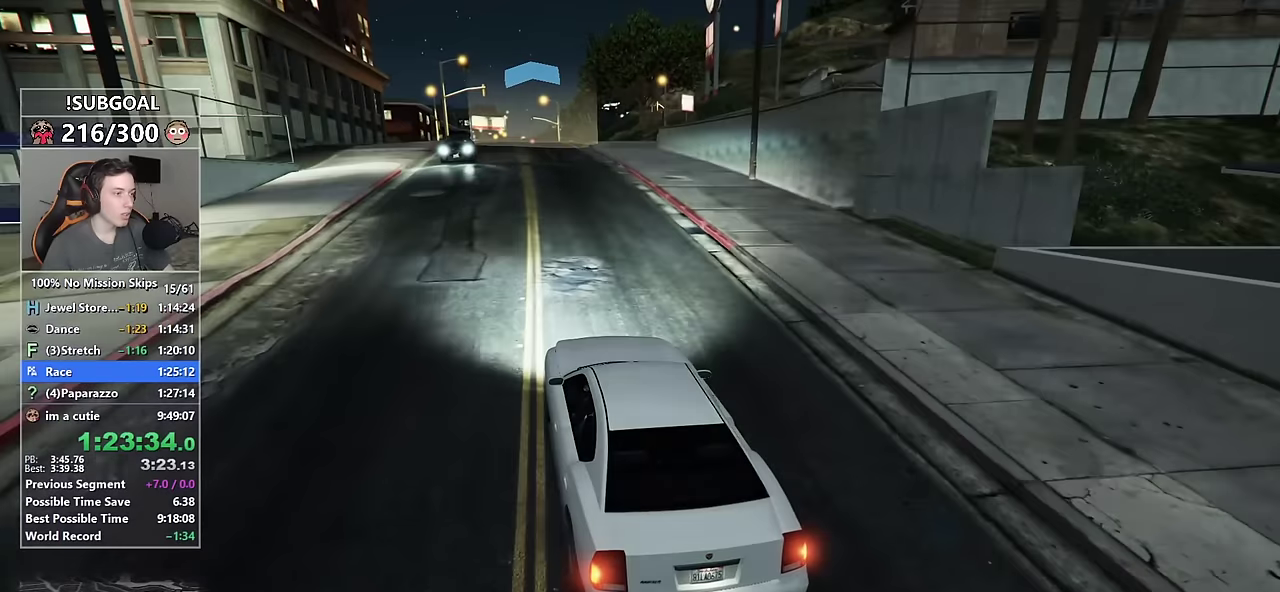
{"keys": ["w"], "mouse": [], "events": [[300, "a", "down"], [384, "a", "up"]]}
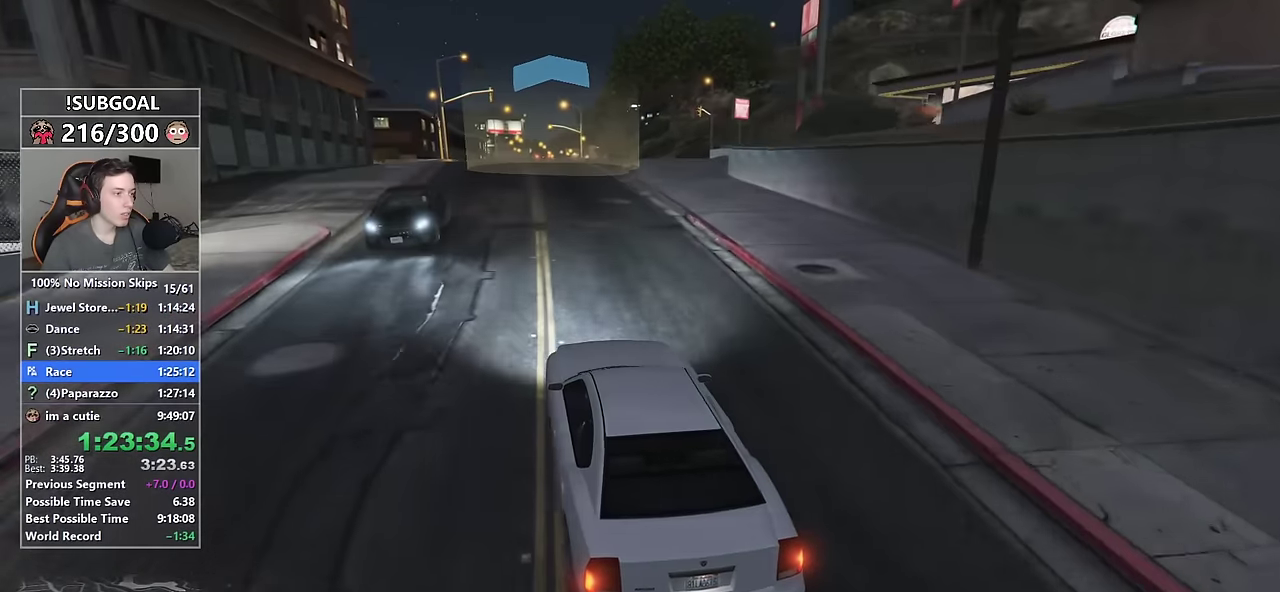
{"keys": ["a", "w"], "mouse": [], "events": [[67, "d", "down"], [217, "d", "up"], [450, "a", "down"]]}